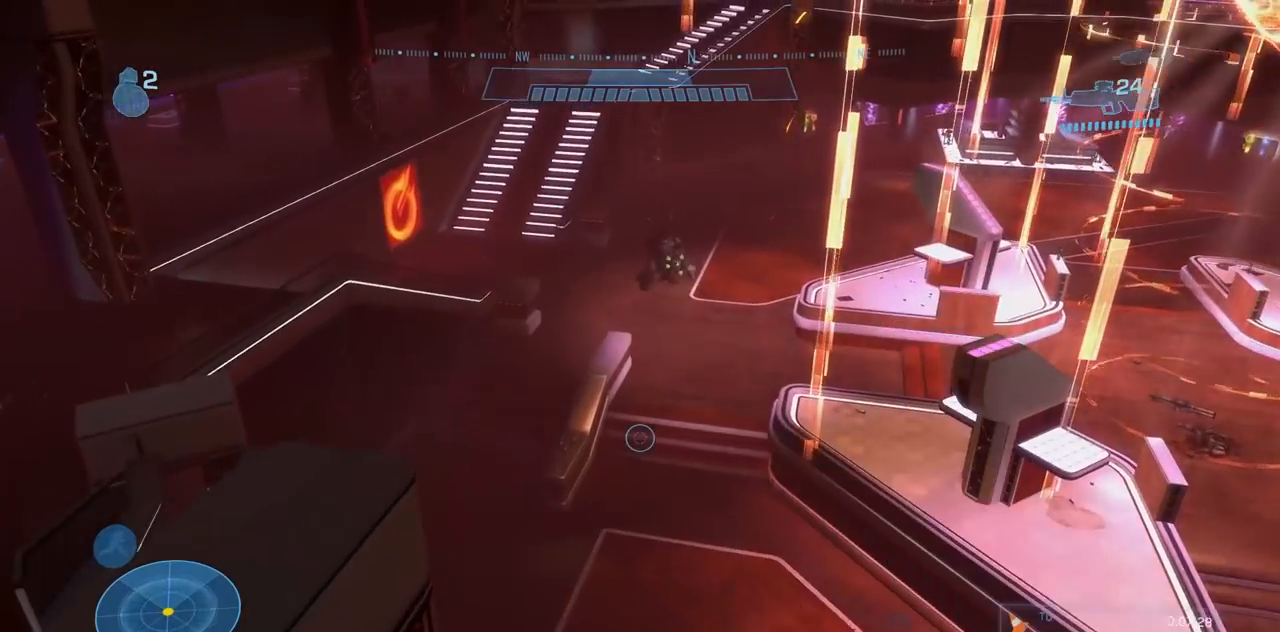
Gameplay with a controller (Xbox layout); each line is a JSON object with the inputs held at the frame after it. "events" lists button and stick changes between this image and that frame as [ms after this image, input, new state], when the widget could be followed in between. Not read: A DPAD_DOWN DPAD_LEFT DPAD_RIGHT DPAD_UP HOME L3 R3 X.
{"buttons": ["Y"], "left_stick": "up", "right_stick": "center", "events": [[50, "right_stick", "down"], [333, "right_stick", "center"], [450, "Y", "down"]]}
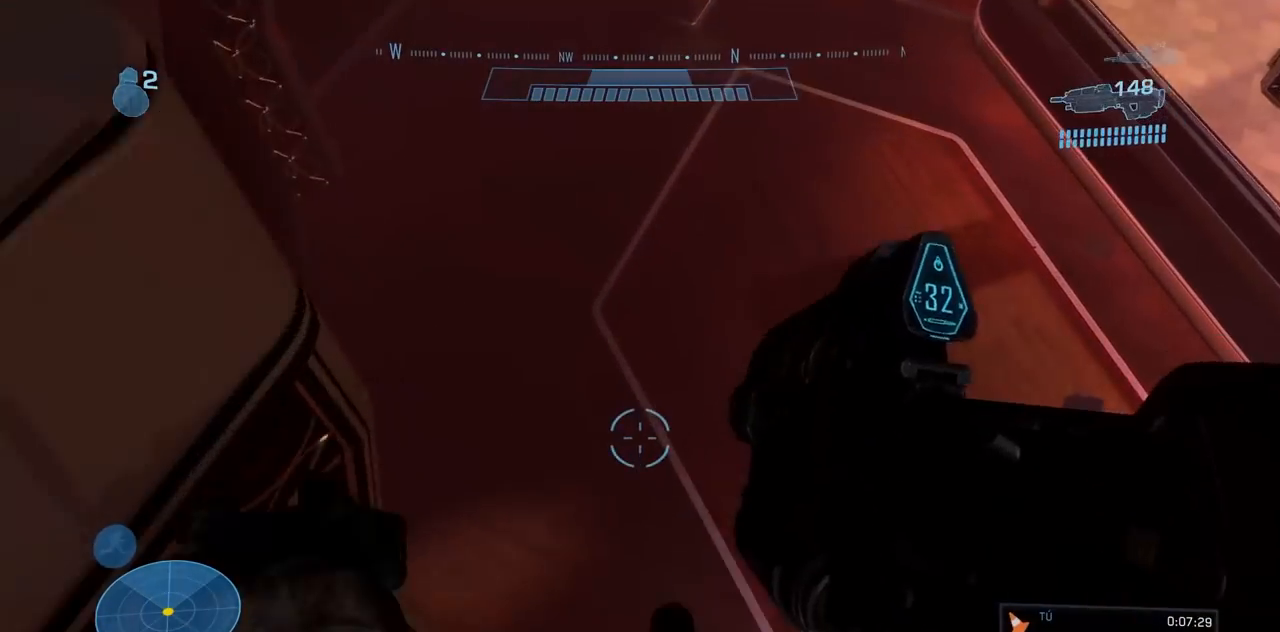
{"buttons": ["Y"], "left_stick": "up", "right_stick": "up", "events": [[50, "Y", "up"], [467, "Y", "down"], [467, "right_stick", "up"]]}
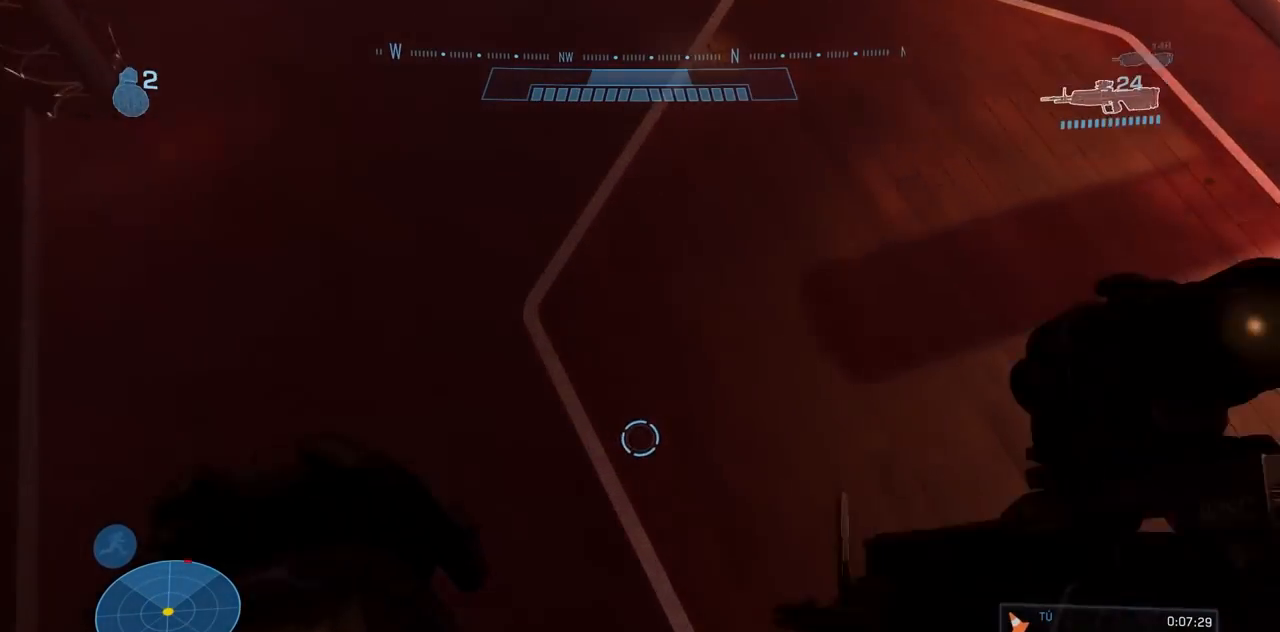
{"buttons": ["Y"], "left_stick": "up", "right_stick": "up", "events": []}
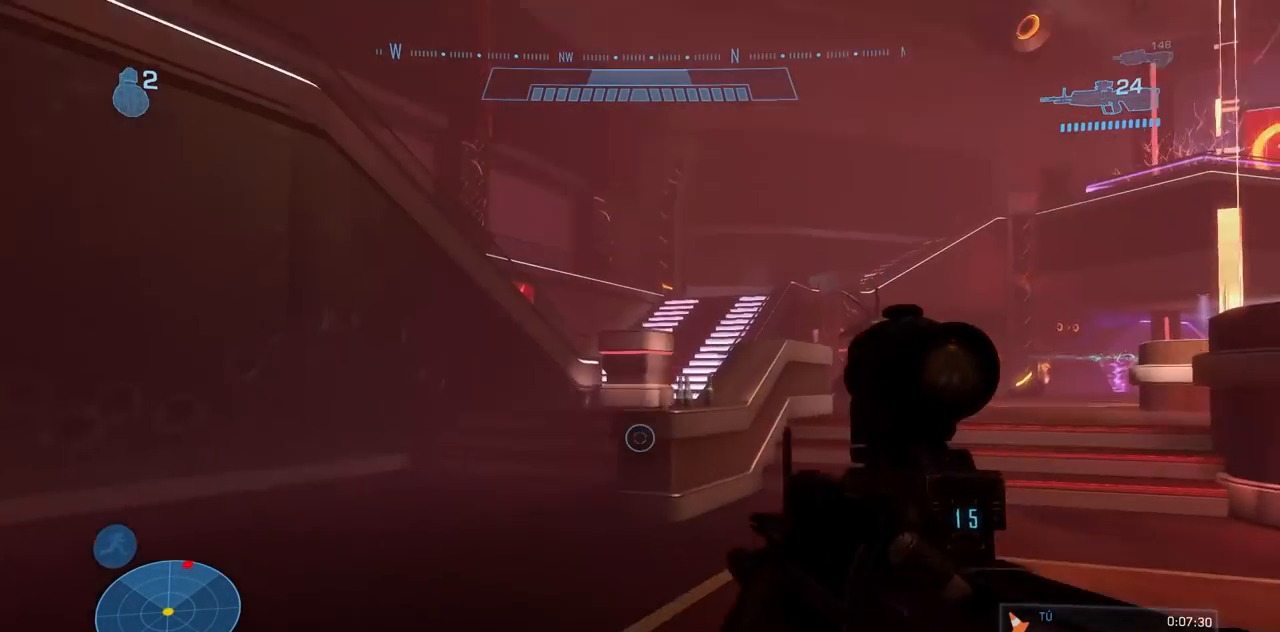
{"buttons": [], "left_stick": "up", "right_stick": "down", "events": [[50, "Y", "up"], [50, "right_stick", "center"], [184, "Y", "down"], [284, "Y", "up"], [434, "right_stick", "down"]]}
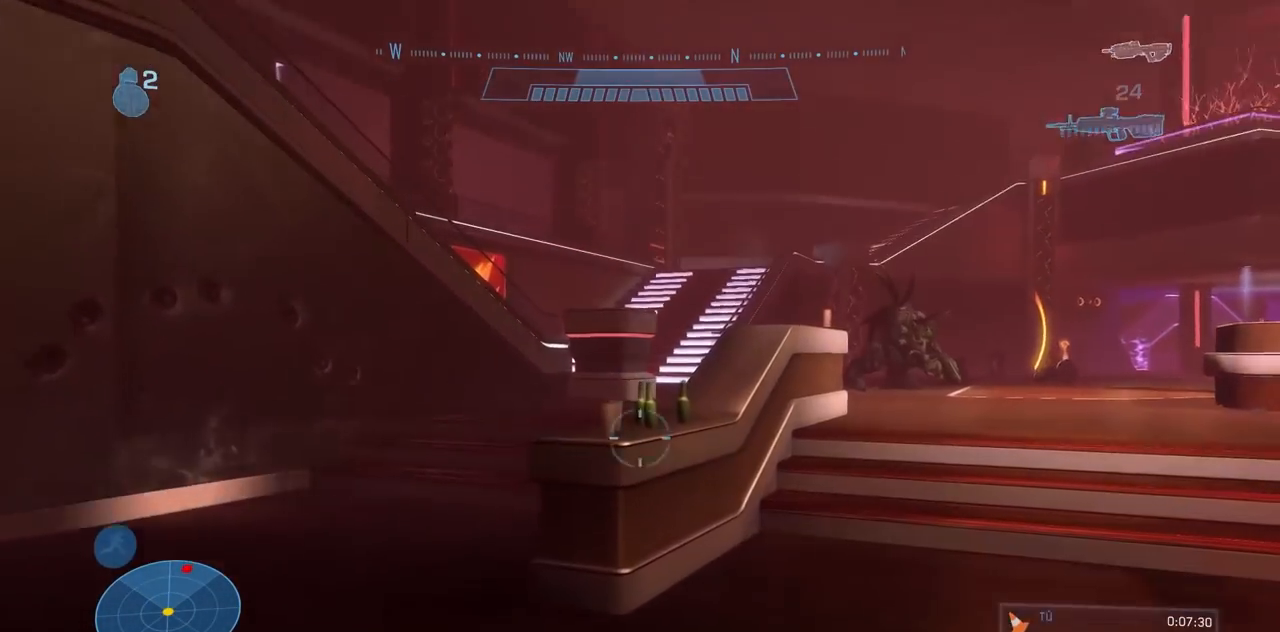
{"buttons": [], "left_stick": "up", "right_stick": "center", "events": [[133, "right_stick", "center"]]}
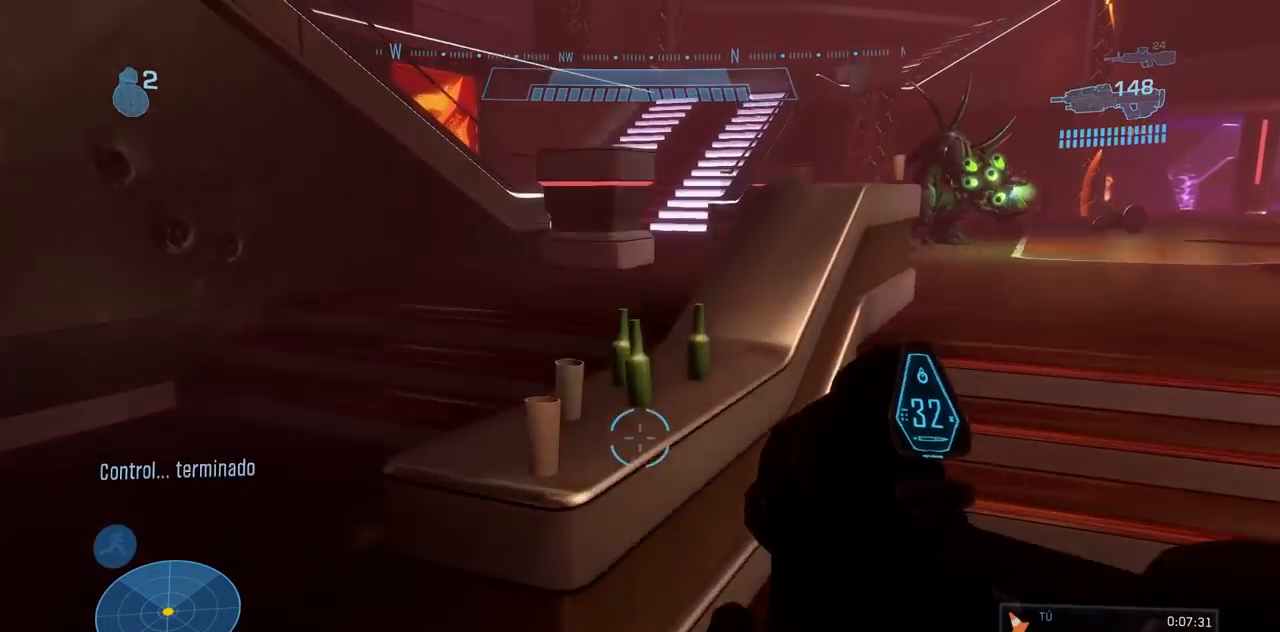
{"buttons": [], "left_stick": "up", "right_stick": "center"}